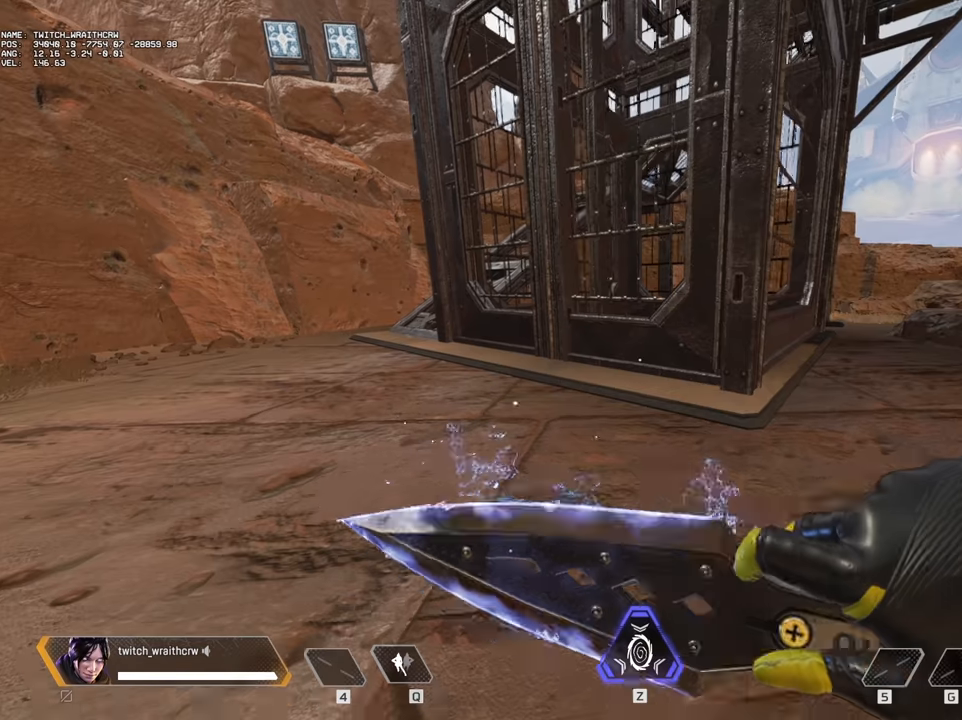
Gameplay with keyboard and mouse; each line is a JSON object with the keys and mouse buttons held at the frame after it. "events" lists presses ("down") and releases ("up") of "1", "2", "3", "4", "5", "a", "alt", "c", "caps_lock", "ctrl", "d", "e", "f", "g", "q", "r", "s", "shift", "space", "t", "tab", "v", "w", "x", "z", "mouse_left", "mouse_wheel" and "mouse_right" between this image and that frame as [ms after this image, input, new state], when the widget could be followed in between. "mouse_left", "mouse_wheel", "mouse_right" = the "left", "wheel", "right" buttons of the "mouse" list. No other keys are recorded. "wheel" means that the mouse wheel is clicked or scrolled. Not read: mouse_move.
{"keys": [], "mouse": [], "events": [[17, "a", "up"], [17, "w", "up"]]}
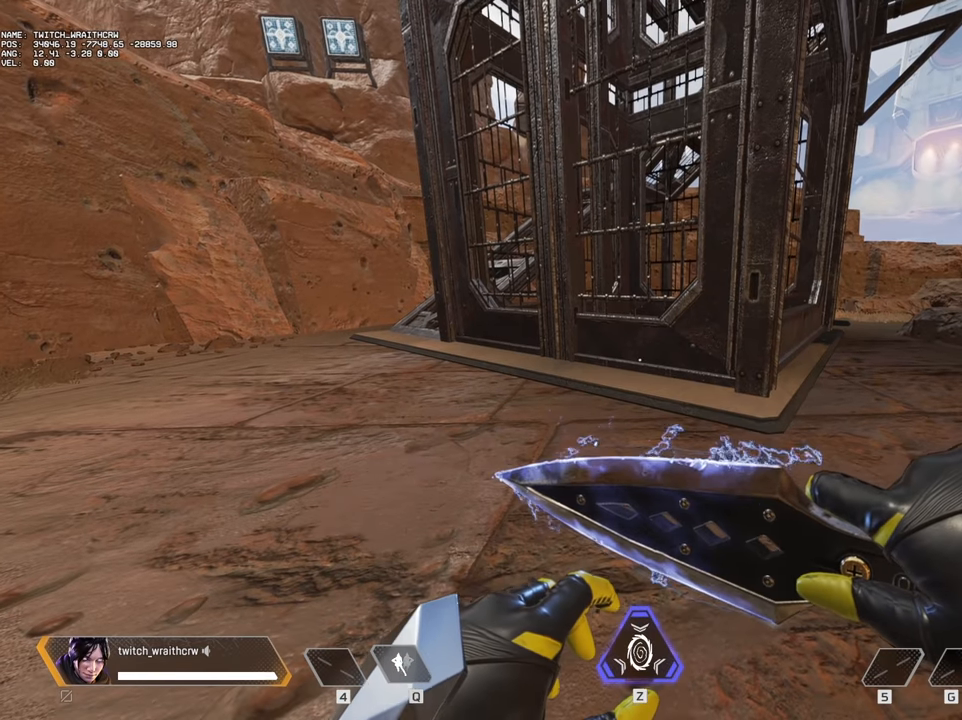
{"keys": [], "mouse": [], "events": []}
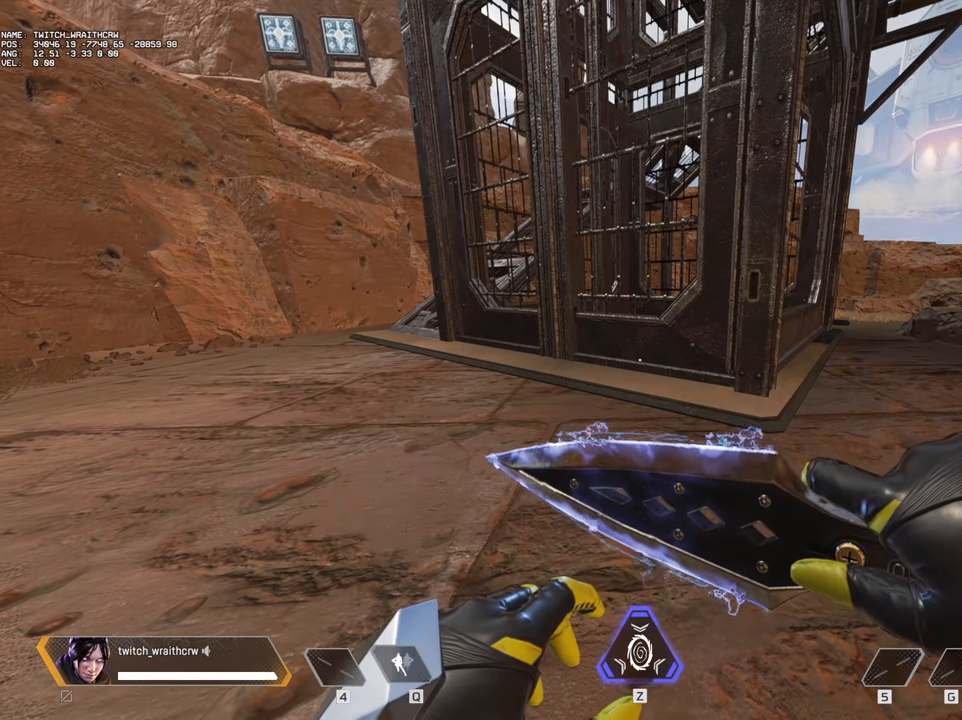
{"keys": [], "mouse": [], "events": [[183, "s", "down"], [233, "s", "up"]]}
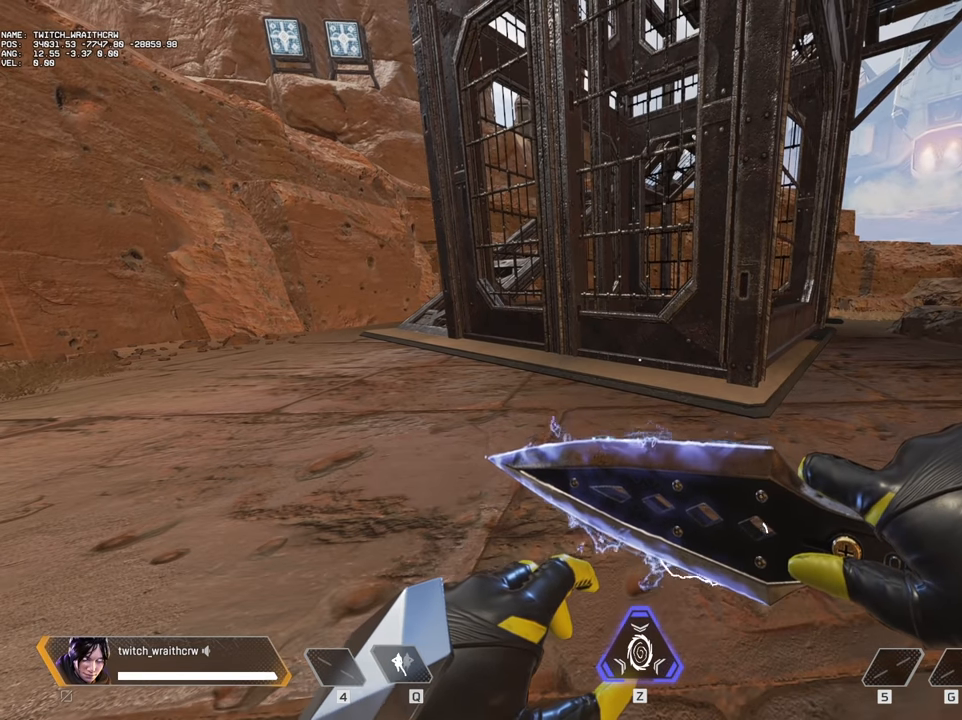
{"keys": [], "mouse": [], "events": []}
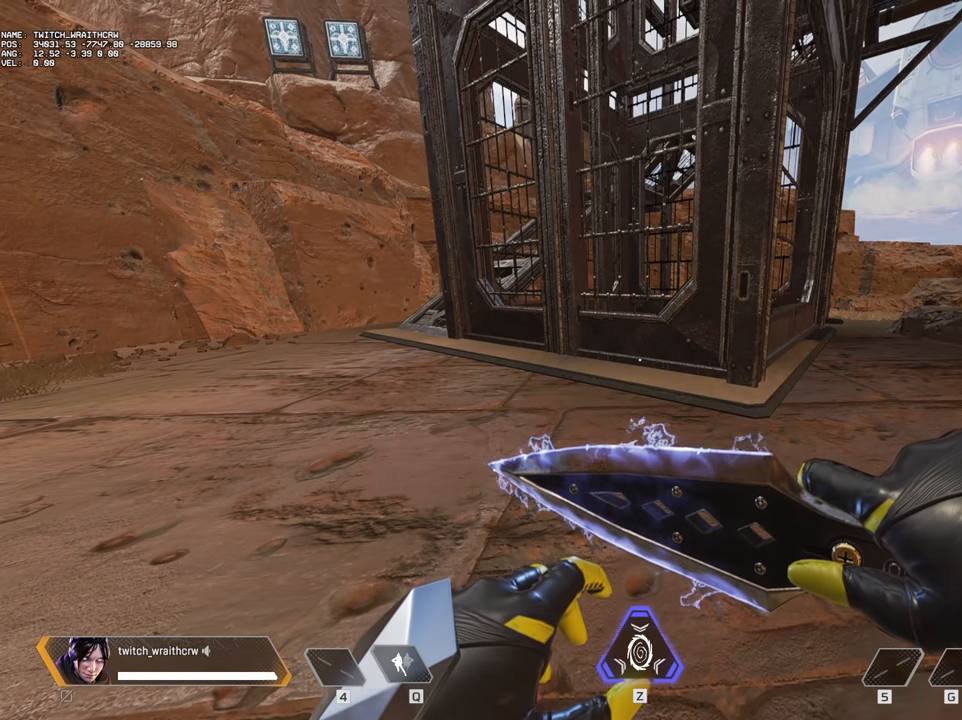
{"keys": [], "mouse": [], "events": []}
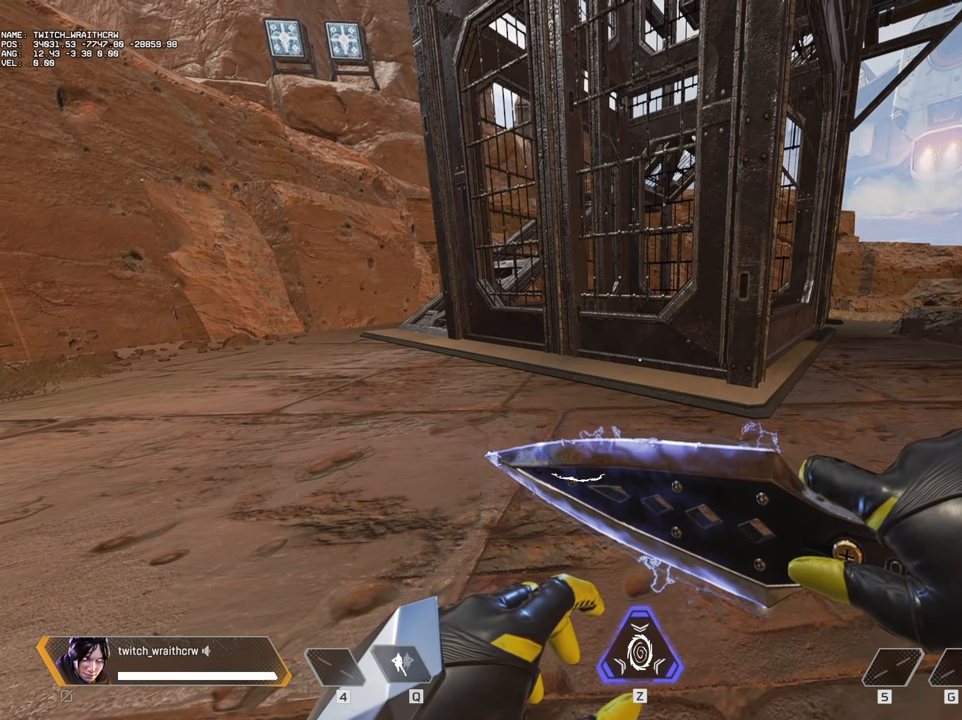
{"keys": ["s"], "mouse": [], "events": [[417, "s", "down"]]}
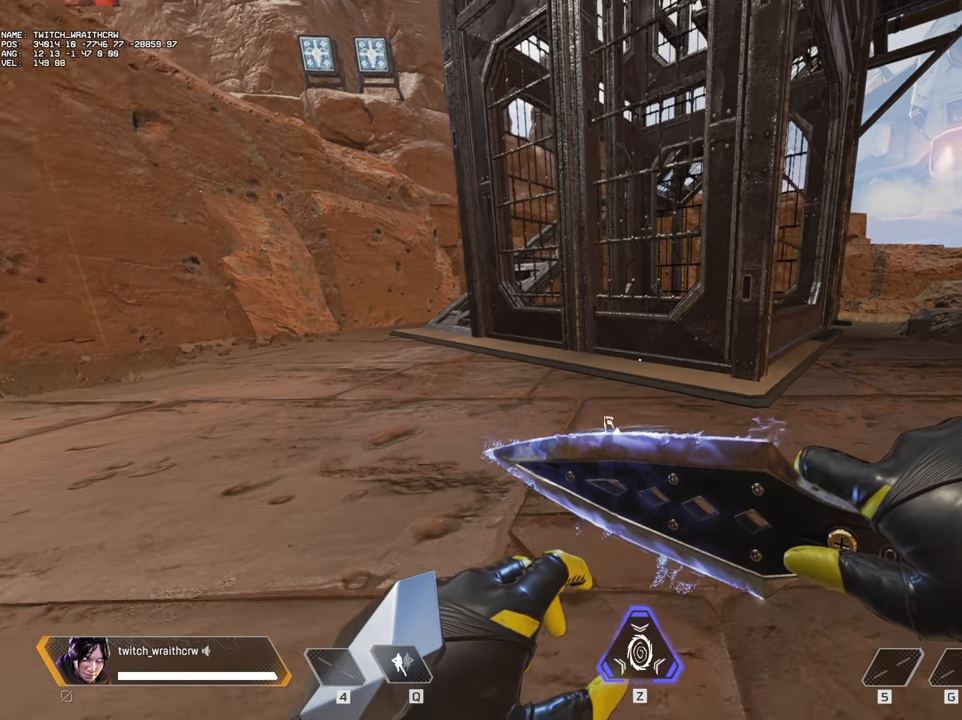
{"keys": ["ctrl", "w"], "mouse": [], "events": [[17, "s", "up"], [100, "w", "down"], [150, "shift", "down"], [383, "shift", "up"], [483, "ctrl", "down"]]}
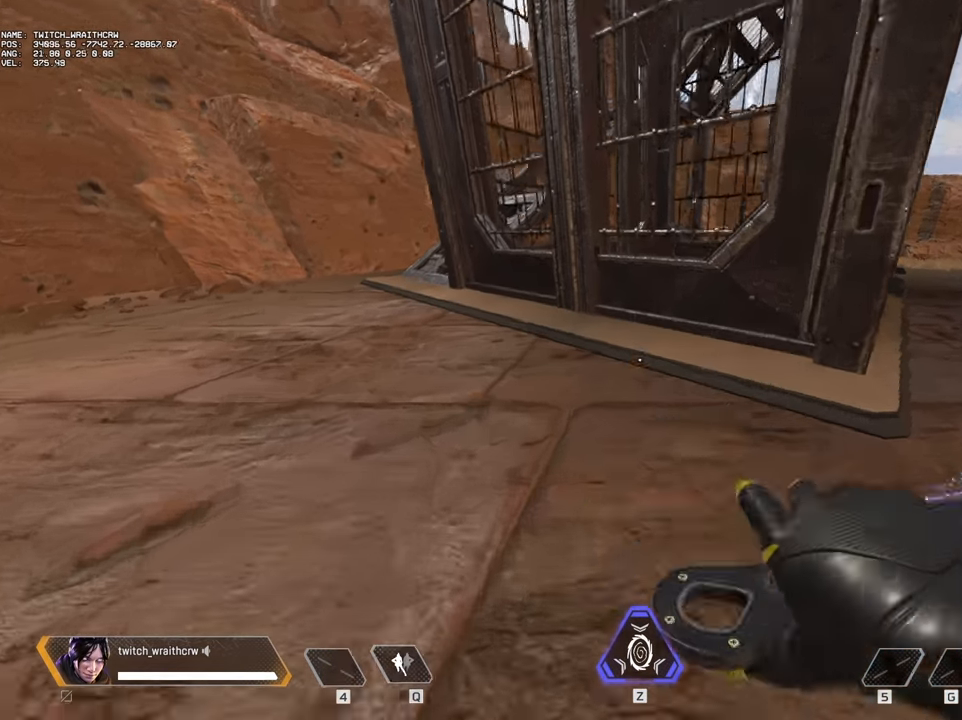
{"keys": ["ctrl", "w"], "mouse": [], "events": [[217, "space", "down"], [350, "space", "up"]]}
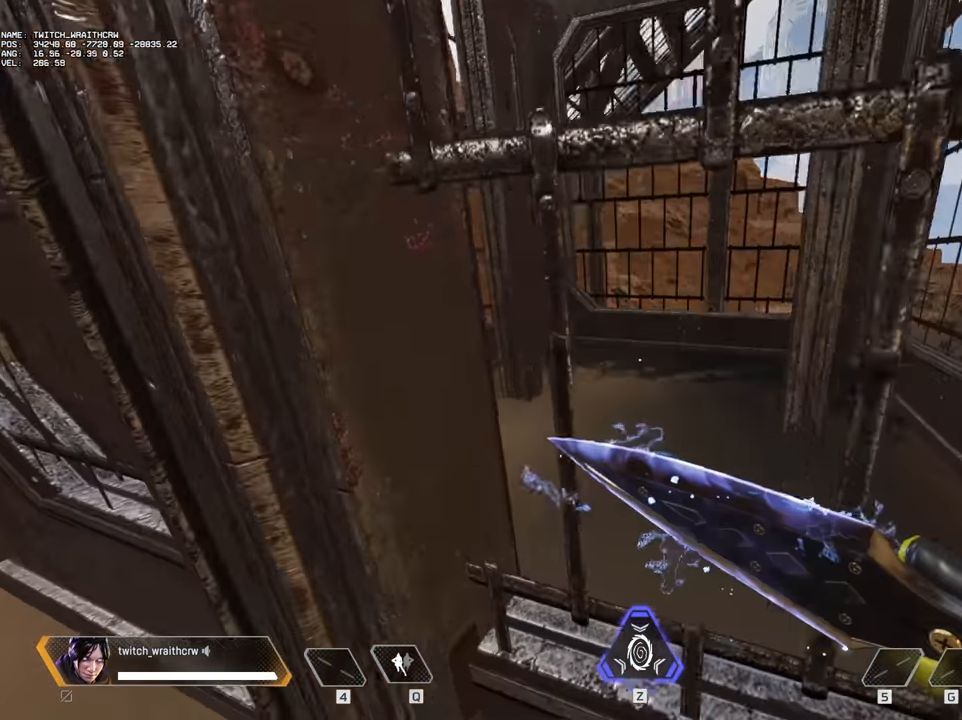
{"keys": ["ctrl"], "mouse": [], "events": [[33, "a", "down"], [367, "w", "up"], [467, "a", "up"]]}
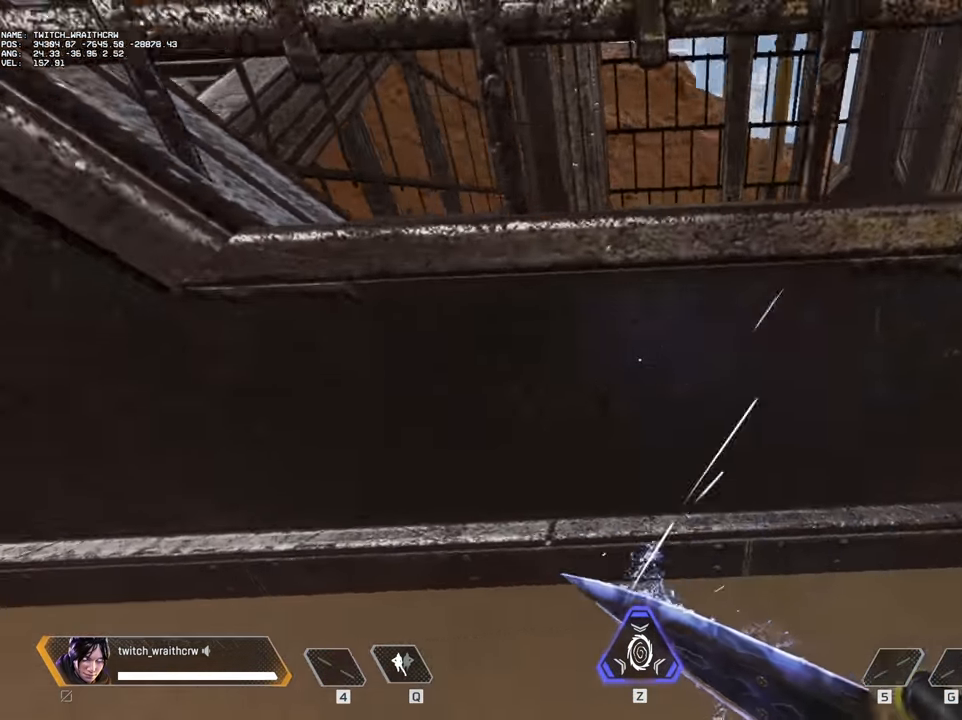
{"keys": ["d", "s"], "mouse": [], "events": [[17, "ctrl", "up"], [17, "s", "down"], [384, "d", "down"]]}
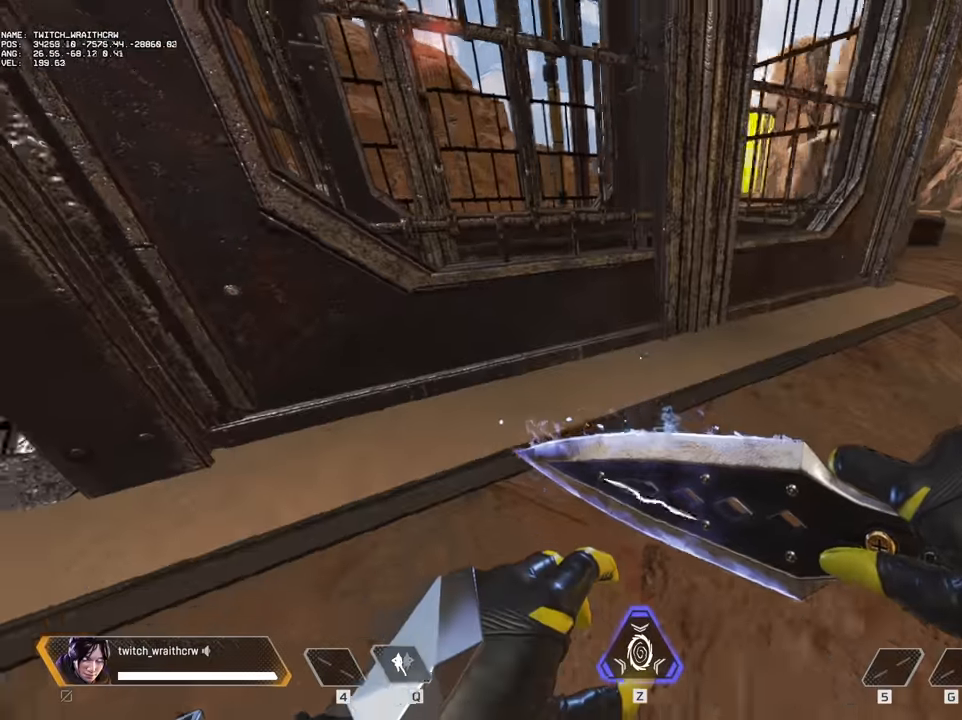
{"keys": ["ctrl", "w"], "mouse": [], "events": [[67, "d", "up"], [117, "s", "up"], [217, "w", "down"], [450, "ctrl", "down"]]}
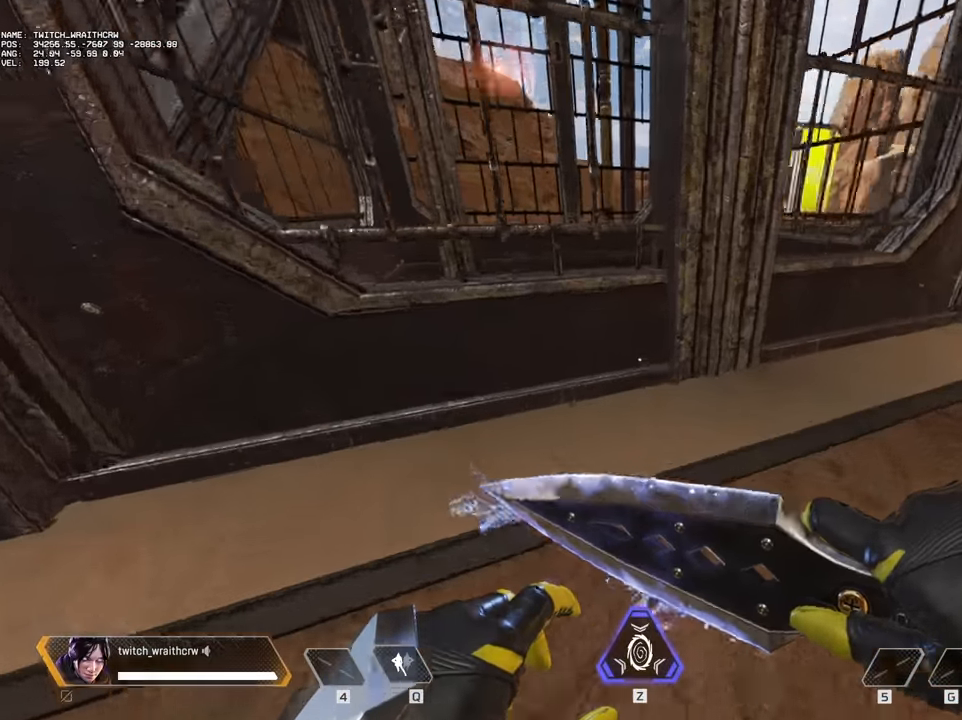
{"keys": ["ctrl", "d", "w"], "mouse": [], "events": [[84, "space", "down"], [317, "space", "up"], [367, "d", "down"]]}
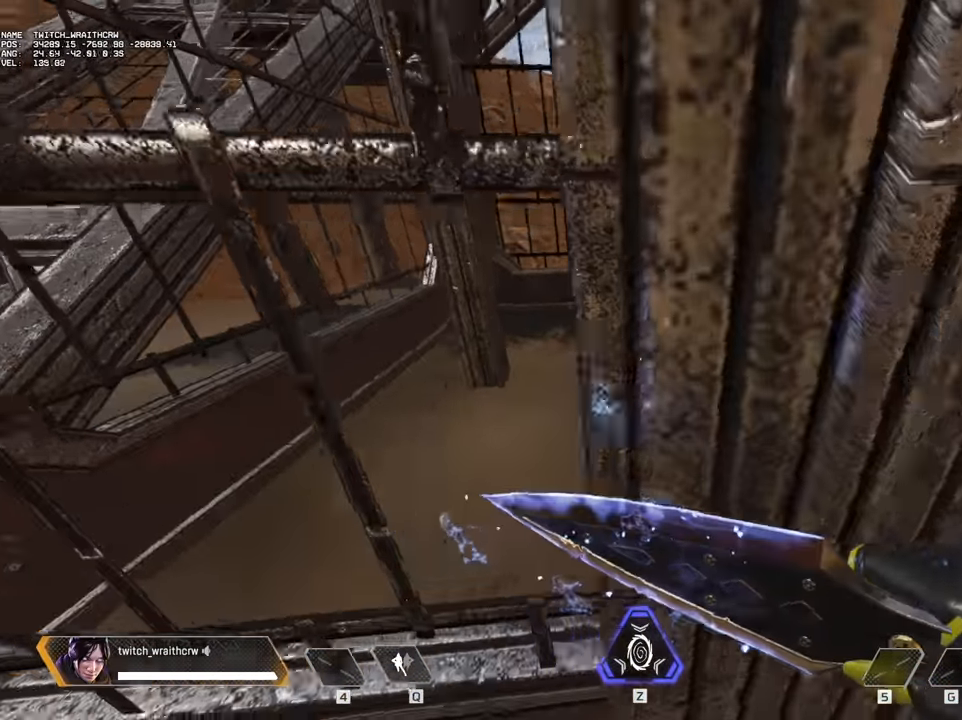
{"keys": ["s"], "mouse": [], "events": [[250, "w", "up"], [334, "s", "down"], [384, "ctrl", "up"], [384, "d", "up"]]}
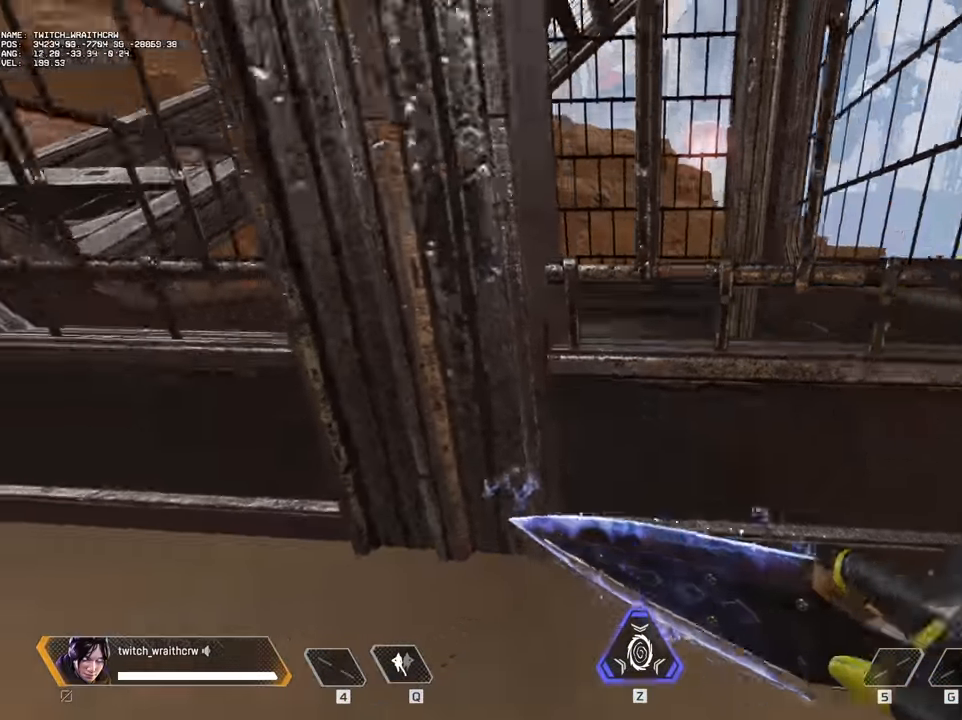
{"keys": ["w"], "mouse": [], "events": [[350, "s", "up"], [450, "w", "down"]]}